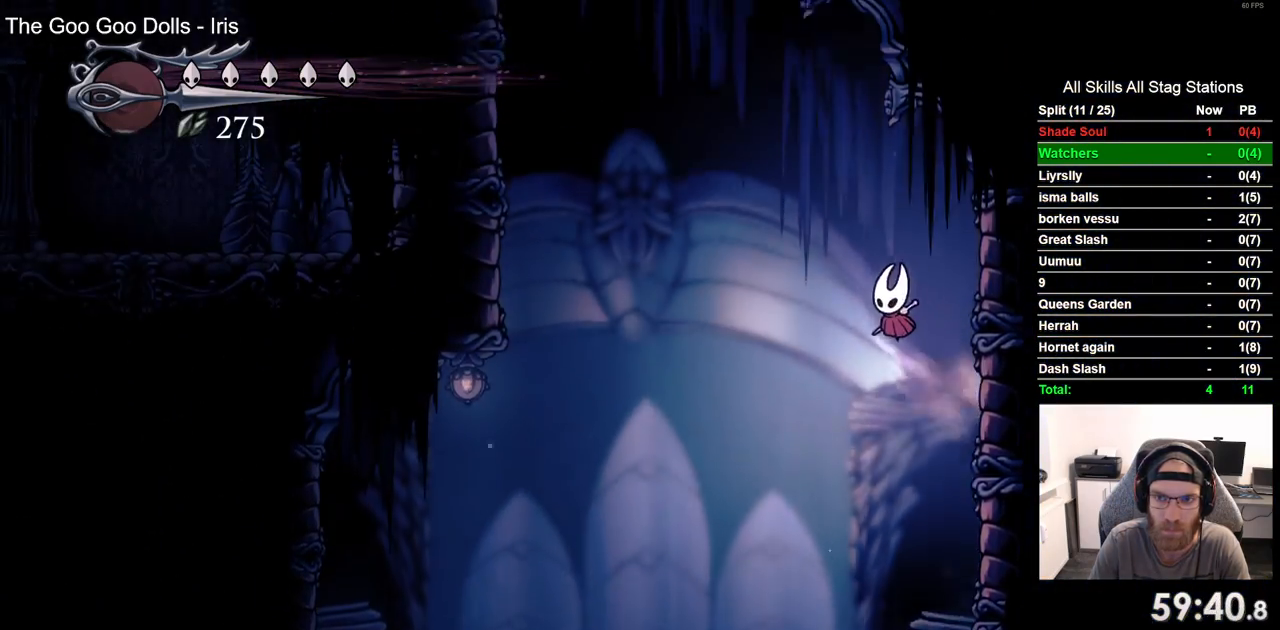
Gameplay with a controller (PlayStation layout); each line is a JSON object with the inputs held at the frame after it. "events" lists button and stick changes between this image and that frame as [ms after this image, input, new state], when the widget could be followed in between. Not read: L1 R1 SQUARE.
{"buttons": ["CROSS", "R2", "DPAD_LEFT"], "left_stick": "center", "right_stick": "center", "events": [[333, "R2", "down"]]}
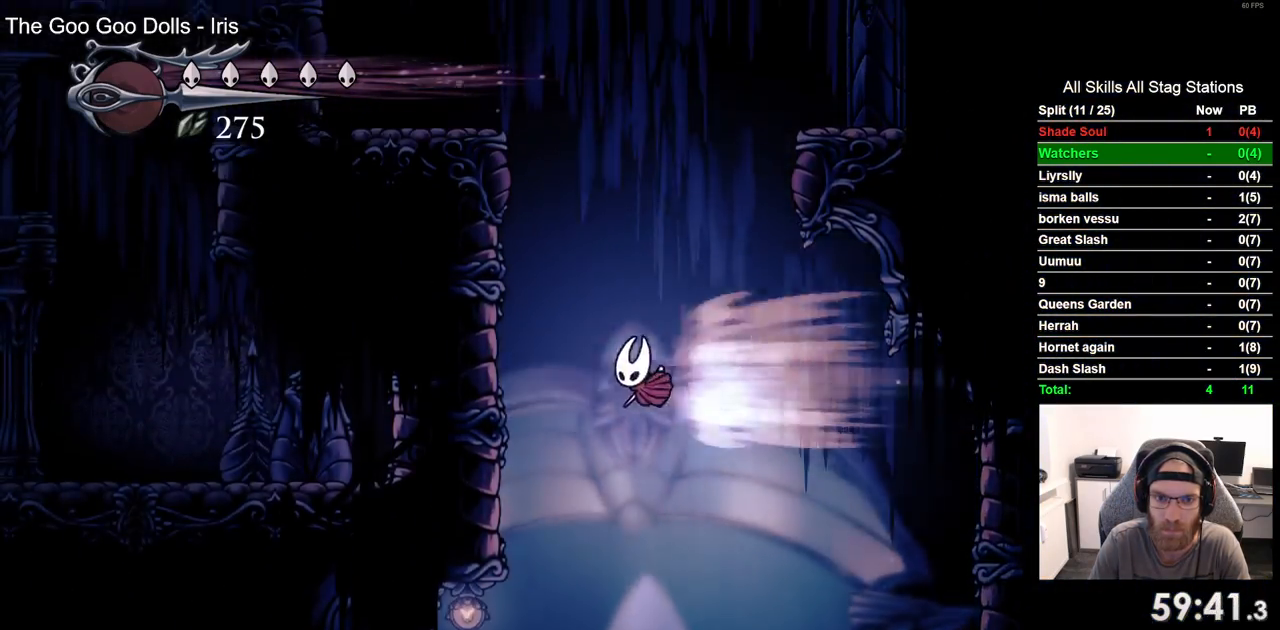
{"buttons": ["DPAD_LEFT"], "left_stick": "center", "right_stick": "center", "events": [[17, "CROSS", "up"], [67, "R2", "up"], [200, "CROSS", "down"], [483, "CROSS", "up"]]}
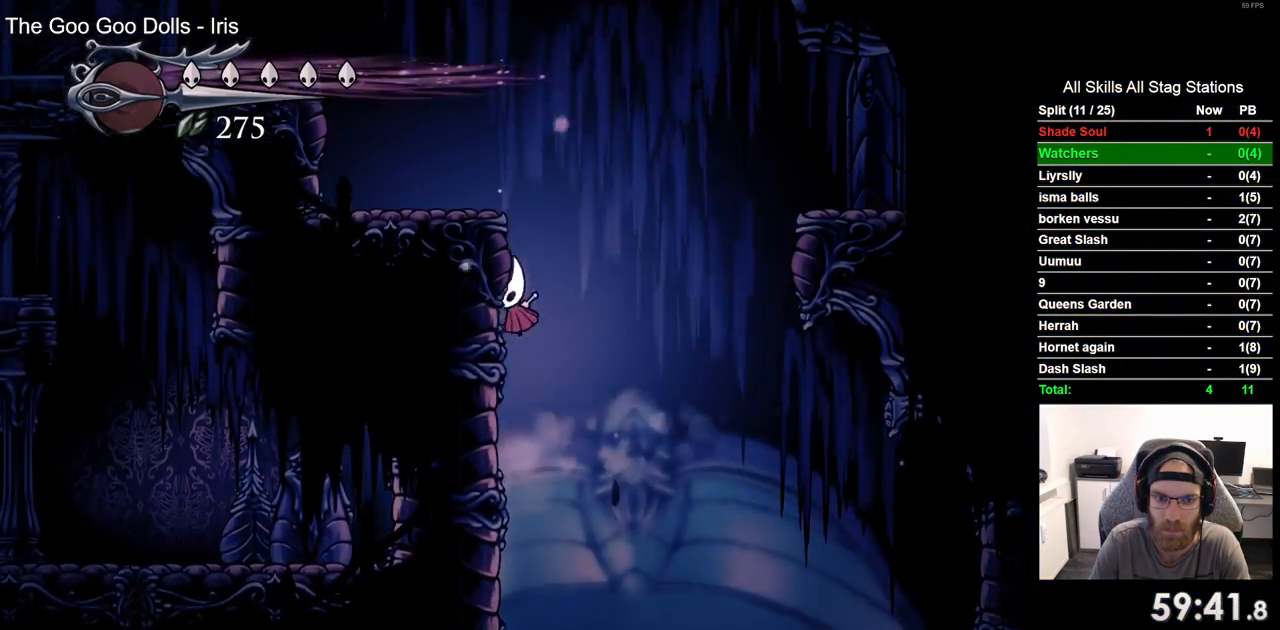
{"buttons": ["CROSS", "DPAD_LEFT"], "left_stick": "center", "right_stick": "center", "events": [[50, "CROSS", "down"]]}
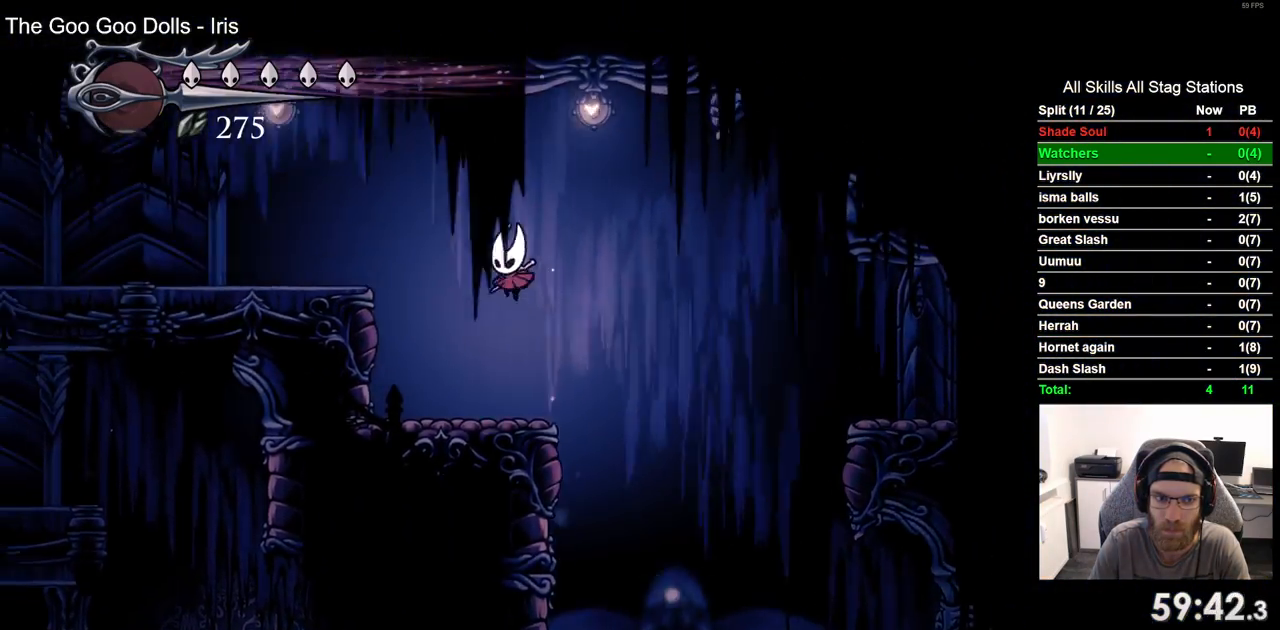
{"buttons": ["DPAD_LEFT"], "left_stick": "center", "right_stick": "center", "events": [[117, "R2", "down"], [283, "CROSS", "up"], [350, "R2", "up"]]}
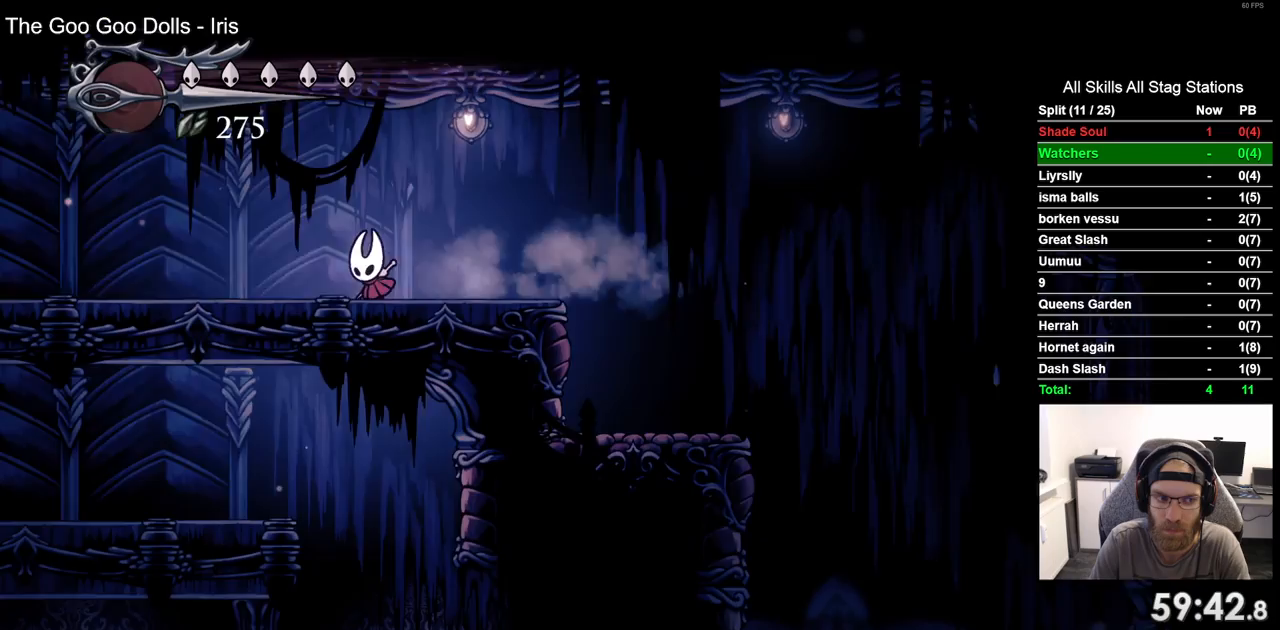
{"buttons": ["DPAD_LEFT"], "left_stick": "center", "right_stick": "center", "events": [[167, "R2", "down"], [367, "R2", "up"]]}
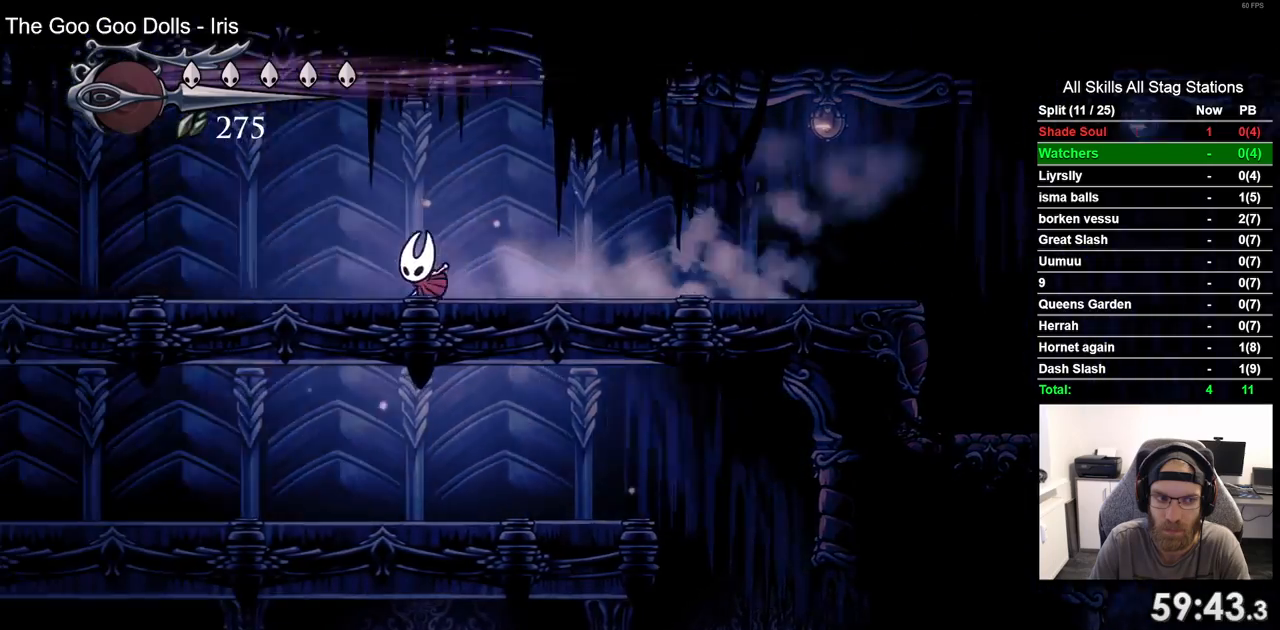
{"buttons": ["DPAD_LEFT"], "left_stick": "center", "right_stick": "center", "events": []}
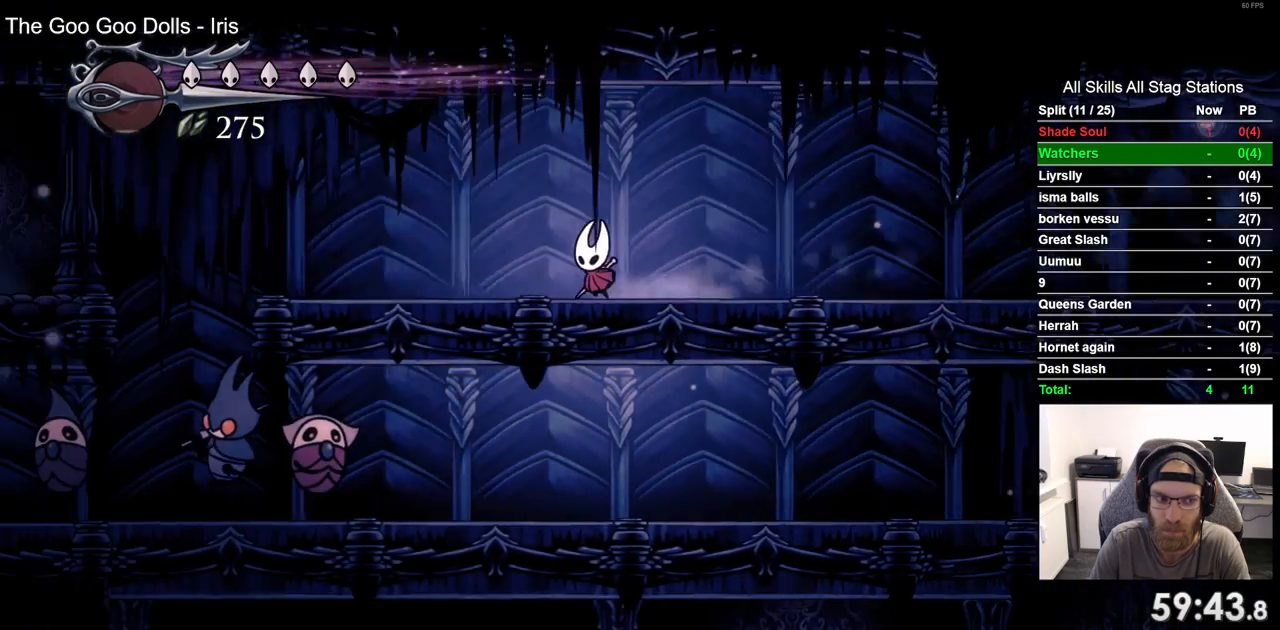
{"buttons": ["DPAD_LEFT"], "left_stick": "center", "right_stick": "center", "events": []}
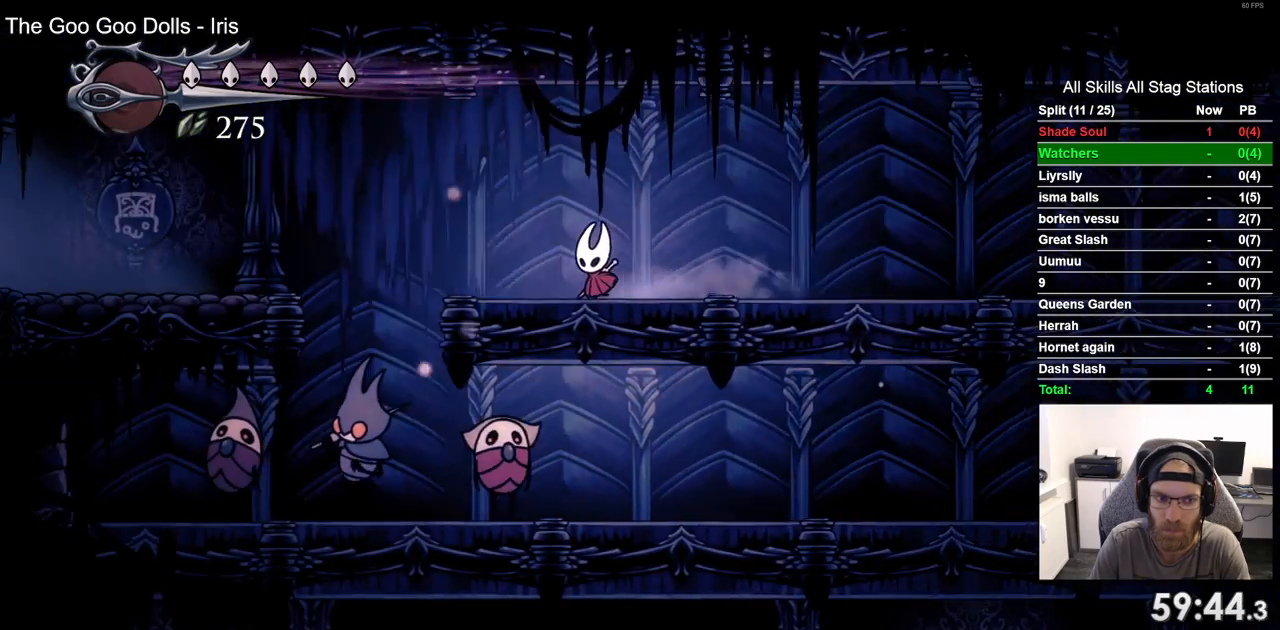
{"buttons": ["R2", "DPAD_LEFT"], "left_stick": "center", "right_stick": "center", "events": [[150, "CROSS", "down"], [300, "R2", "down"], [317, "CROSS", "up"]]}
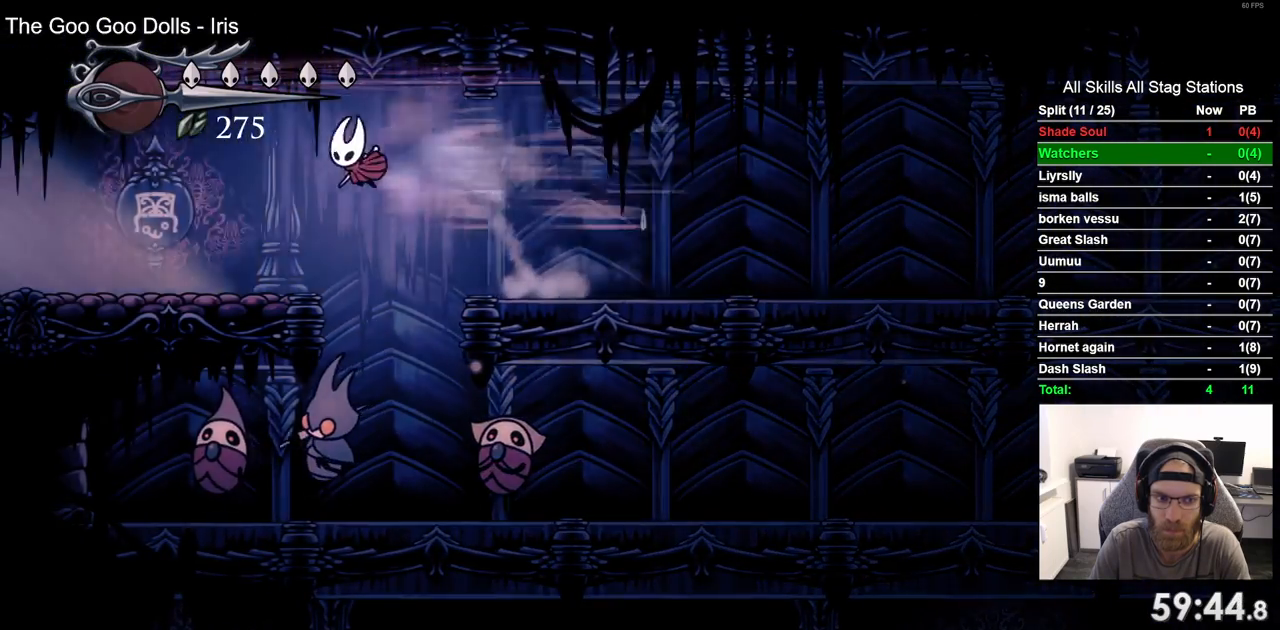
{"buttons": ["CROSS"], "left_stick": "center", "right_stick": "center", "events": [[17, "R2", "up"], [183, "DPAD_LEFT", "up"], [400, "DPAD_RIGHT", "down"], [467, "CROSS", "down"], [500, "DPAD_RIGHT", "up"]]}
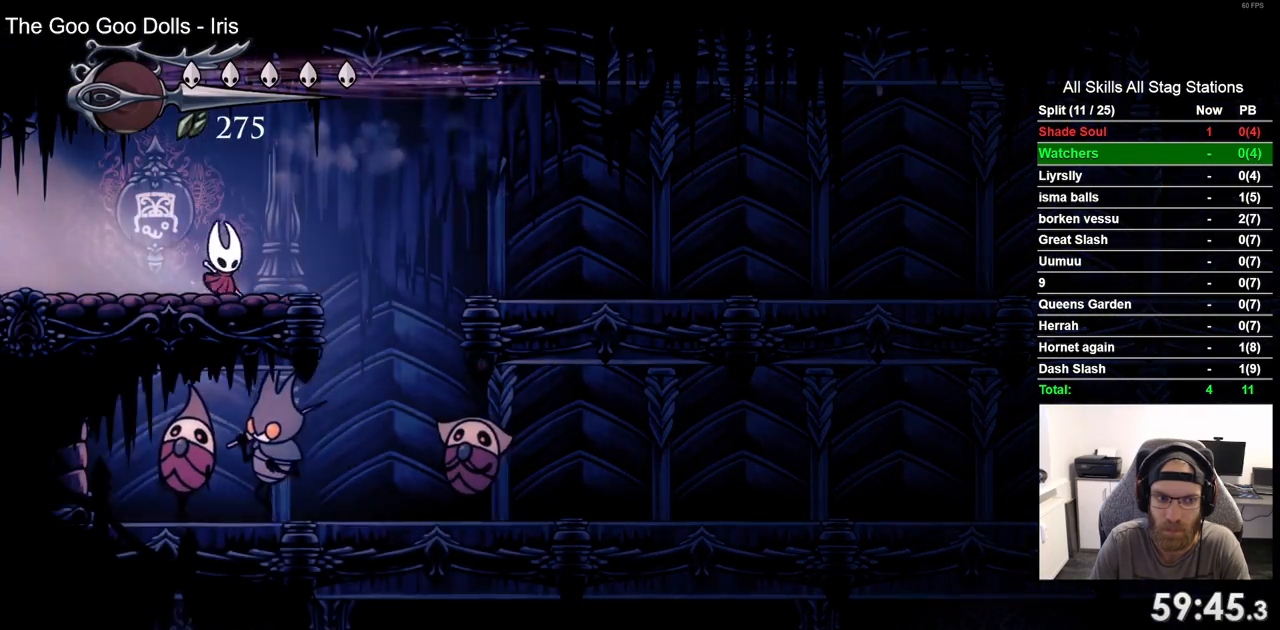
{"buttons": ["DPAD_DOWN"], "left_stick": "center", "right_stick": "center", "events": [[83, "CROSS", "up"], [117, "DPAD_DOWN", "down"]]}
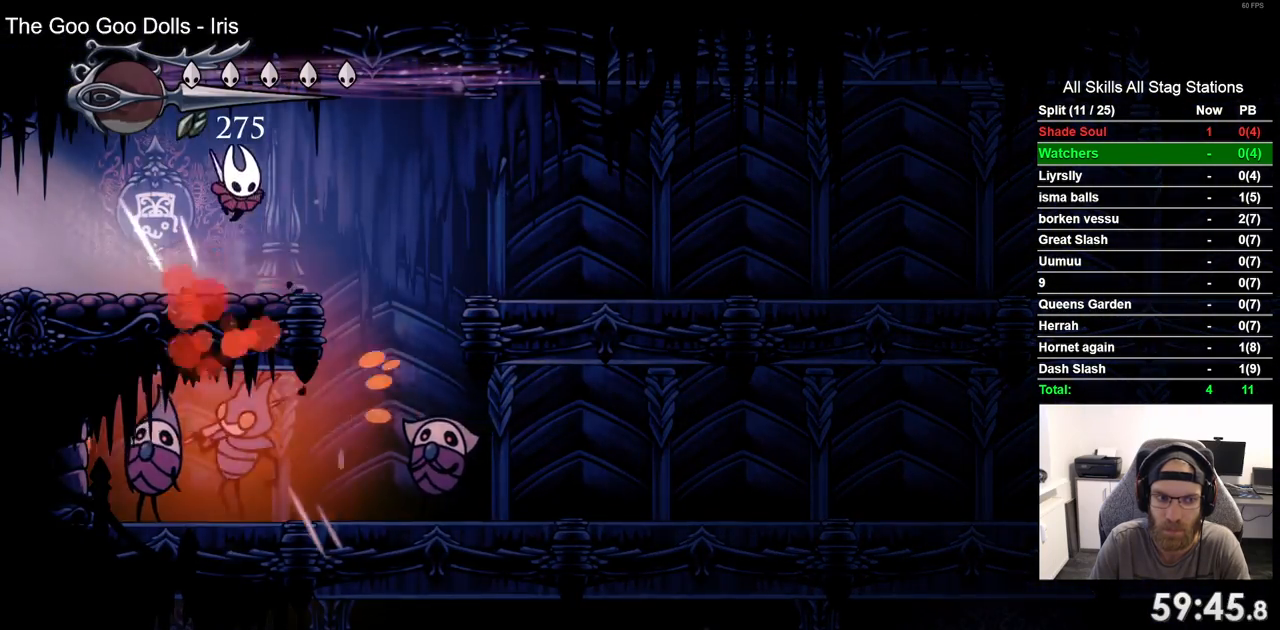
{"buttons": ["DPAD_DOWN"], "left_stick": "center", "right_stick": "center", "events": []}
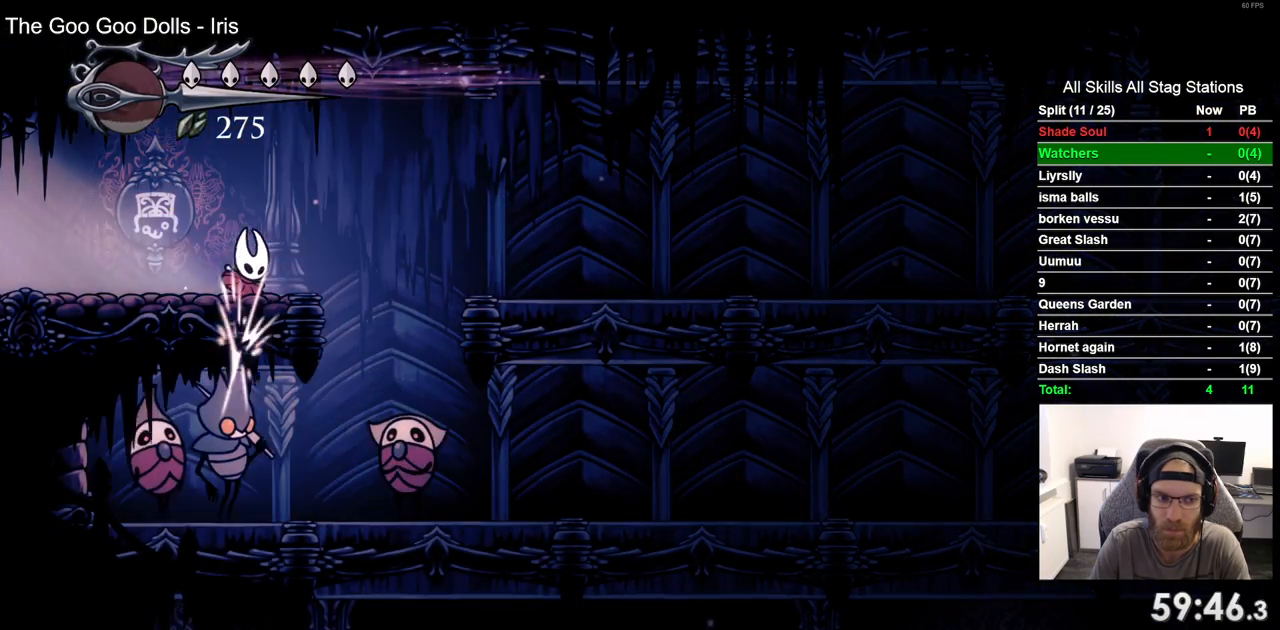
{"buttons": ["DPAD_DOWN"], "left_stick": "center", "right_stick": "center", "events": [[217, "CROSS", "down"], [350, "CROSS", "up"]]}
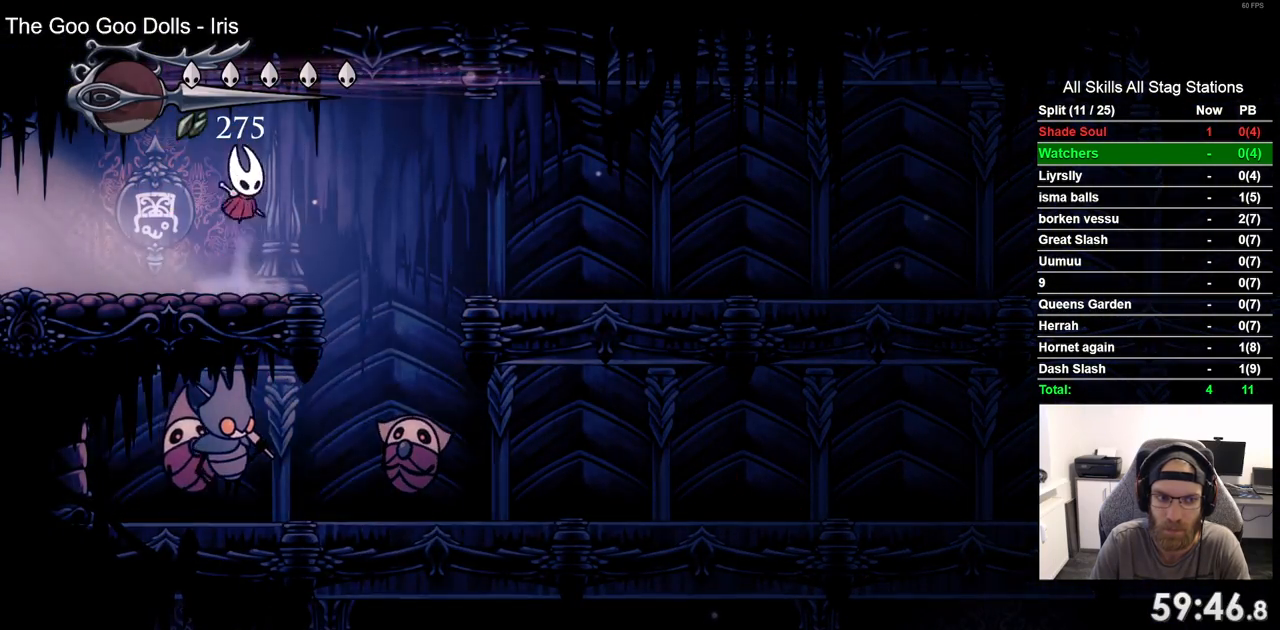
{"buttons": ["DPAD_DOWN"], "left_stick": "center", "right_stick": "center", "events": []}
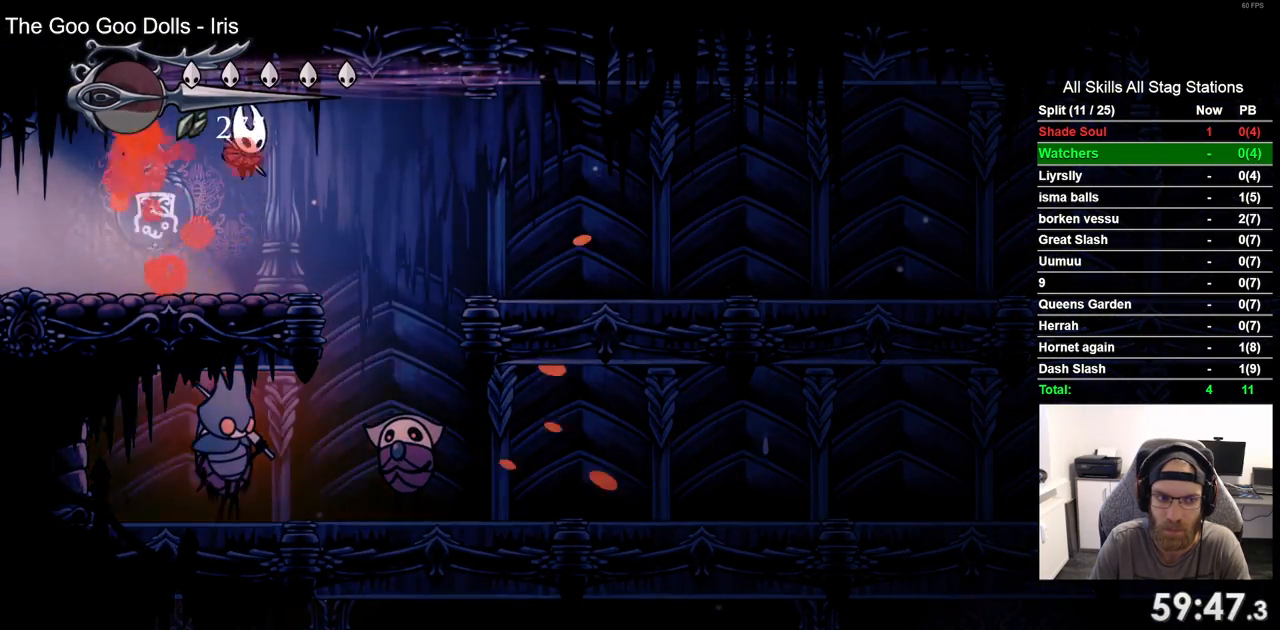
{"buttons": ["DPAD_DOWN"], "left_stick": "center", "right_stick": "center", "events": []}
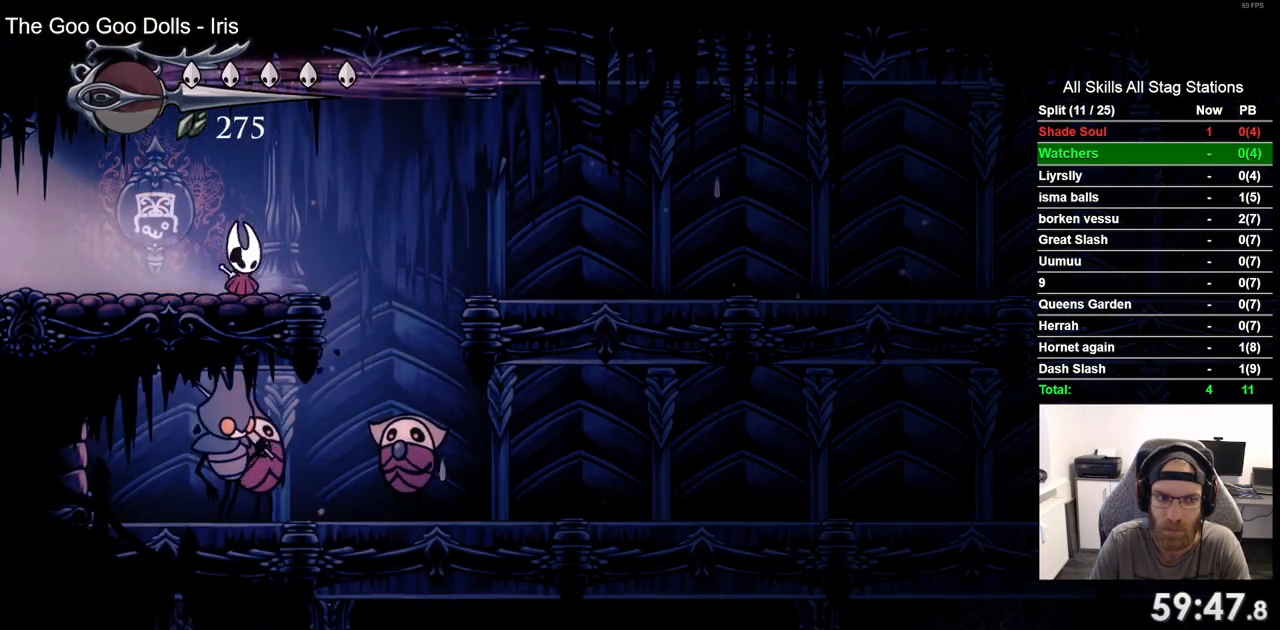
{"buttons": ["DPAD_DOWN"], "left_stick": "center", "right_stick": "center", "events": [[33, "CROSS", "down"], [133, "CROSS", "up"]]}
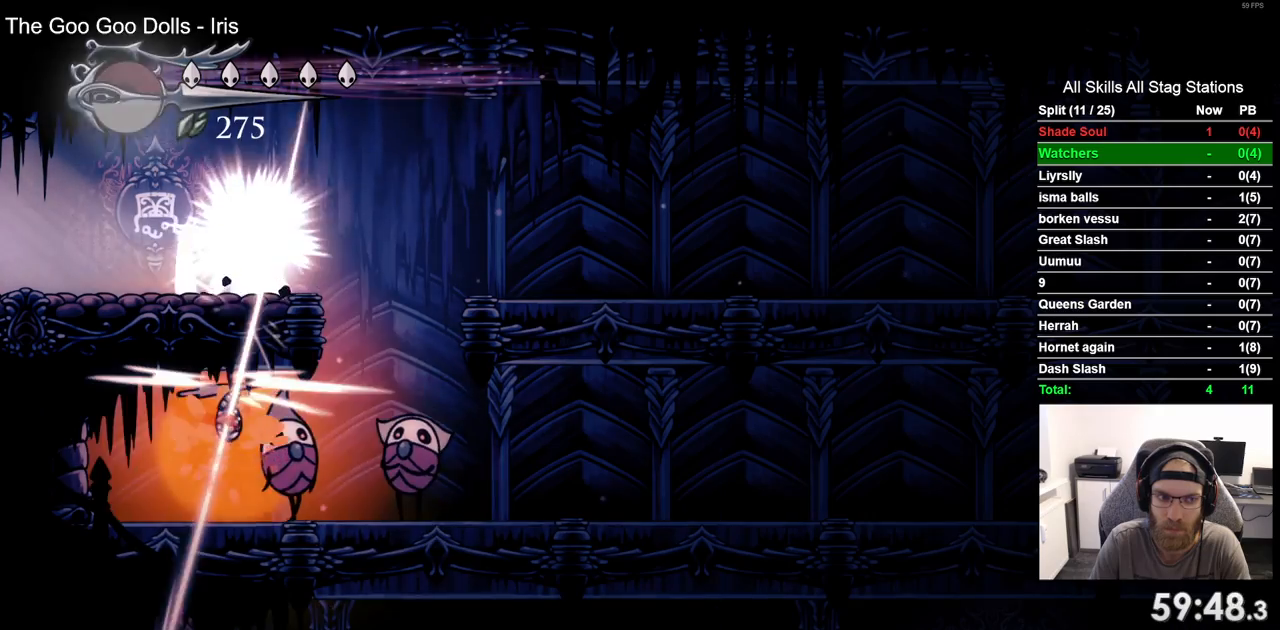
{"buttons": [], "left_stick": "center", "right_stick": "center", "events": [[433, "DPAD_DOWN", "up"]]}
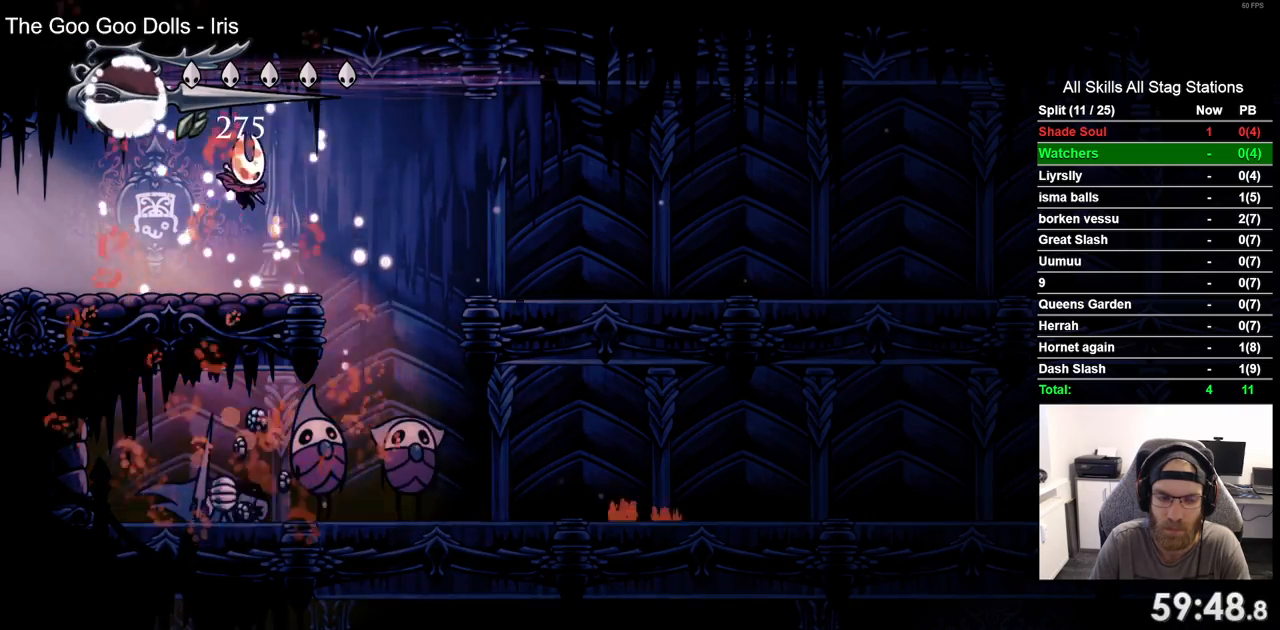
{"buttons": ["DPAD_DOWN"], "left_stick": "center", "right_stick": "center", "events": [[217, "DPAD_RIGHT", "down"], [233, "CROSS", "down"], [417, "CROSS", "up"], [433, "DPAD_DOWN", "down"], [467, "DPAD_RIGHT", "up"]]}
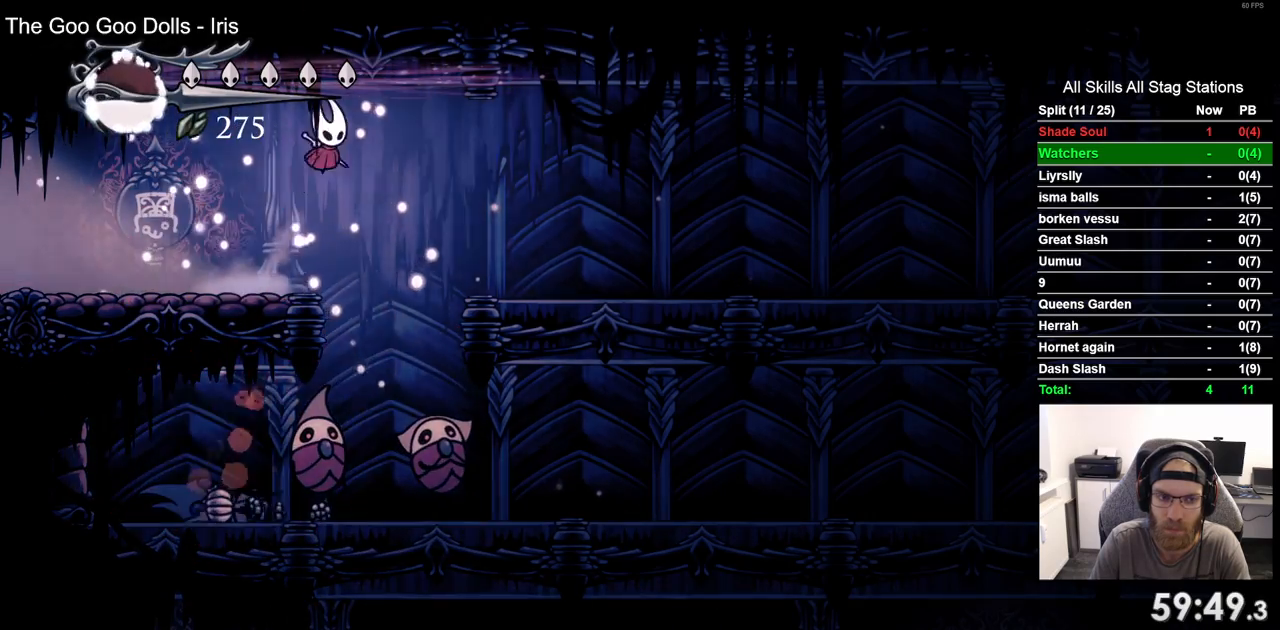
{"buttons": ["DPAD_DOWN", "DPAD_RIGHT"], "left_stick": "center", "right_stick": "center", "events": [[300, "DPAD_RIGHT", "down"]]}
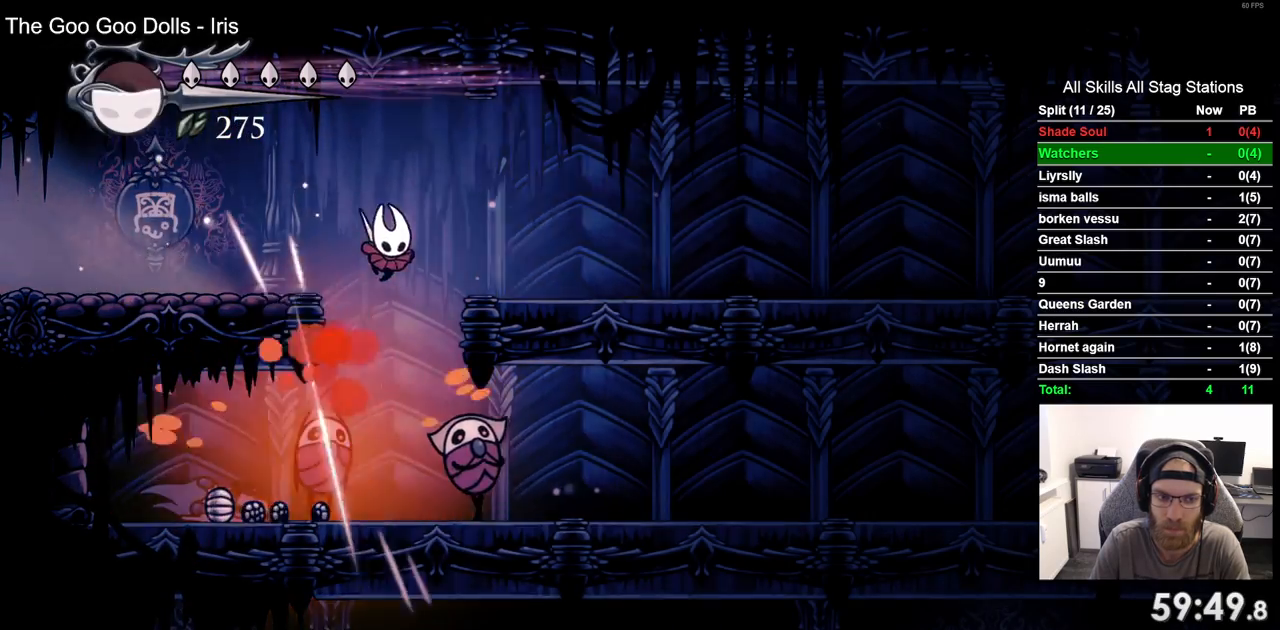
{"buttons": ["DPAD_RIGHT"], "left_stick": "center", "right_stick": "center", "events": [[100, "DPAD_DOWN", "up"]]}
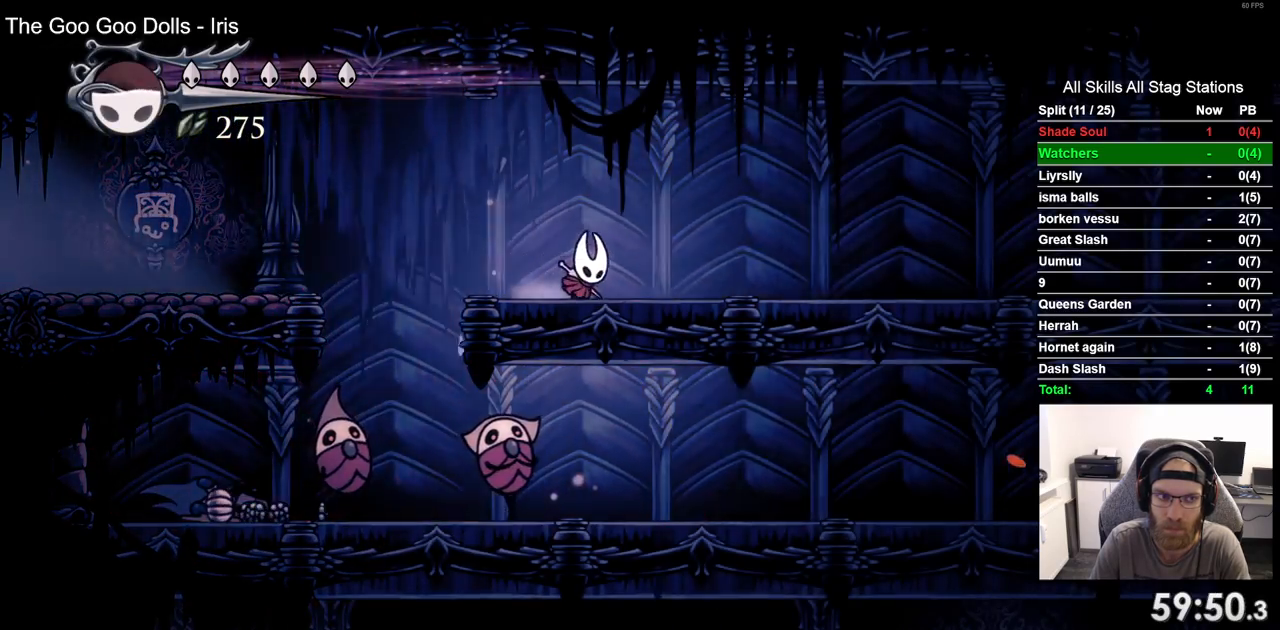
{"buttons": ["DPAD_RIGHT"], "left_stick": "center", "right_stick": "center", "events": [[83, "R2", "down"], [300, "R2", "up"]]}
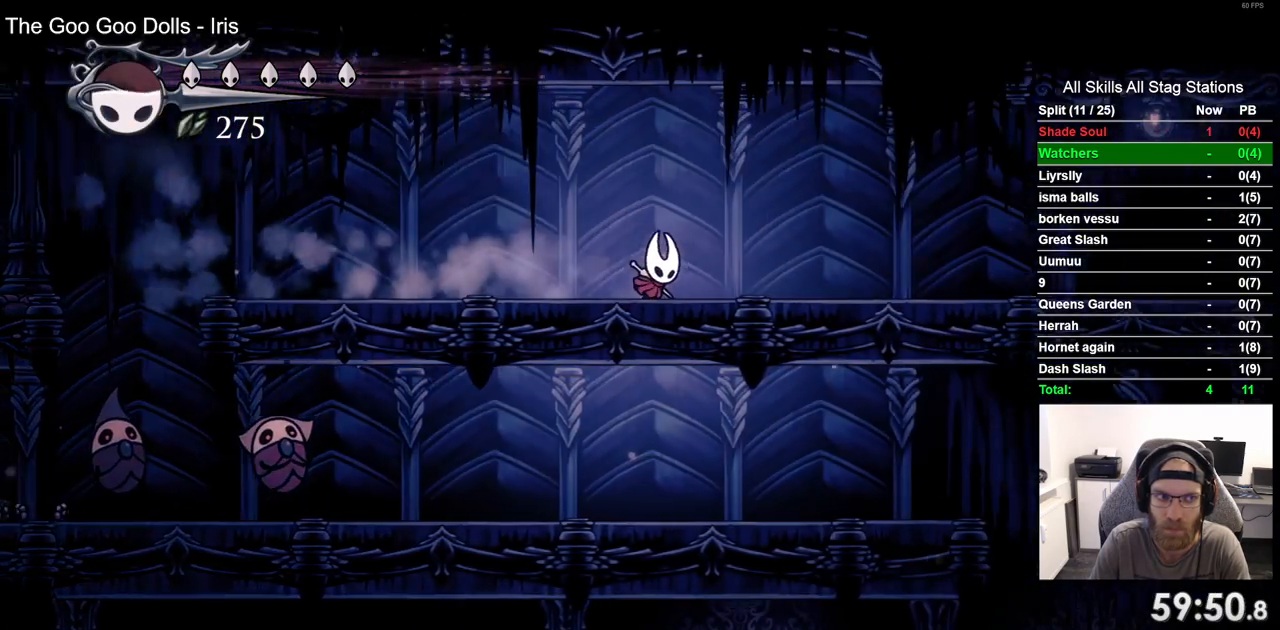
{"buttons": ["DPAD_RIGHT"], "left_stick": "center", "right_stick": "center", "events": [[200, "R2", "down"], [417, "R2", "up"]]}
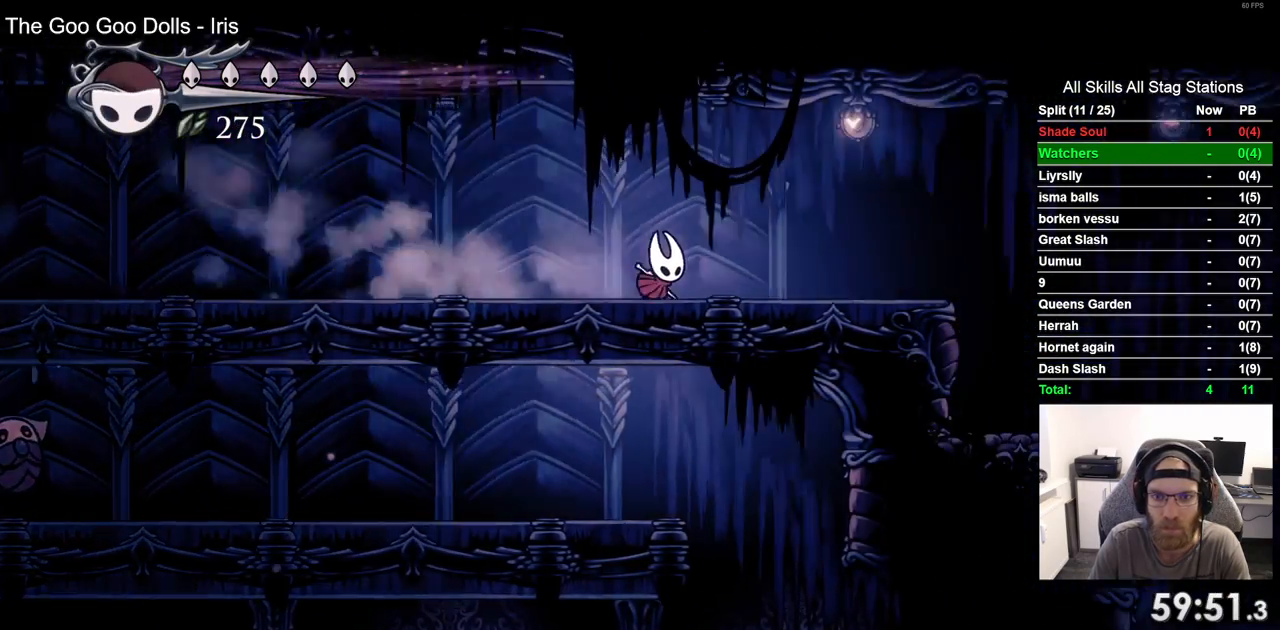
{"buttons": ["R2", "DPAD_RIGHT"], "left_stick": "center", "right_stick": "center", "events": [[350, "R2", "down"]]}
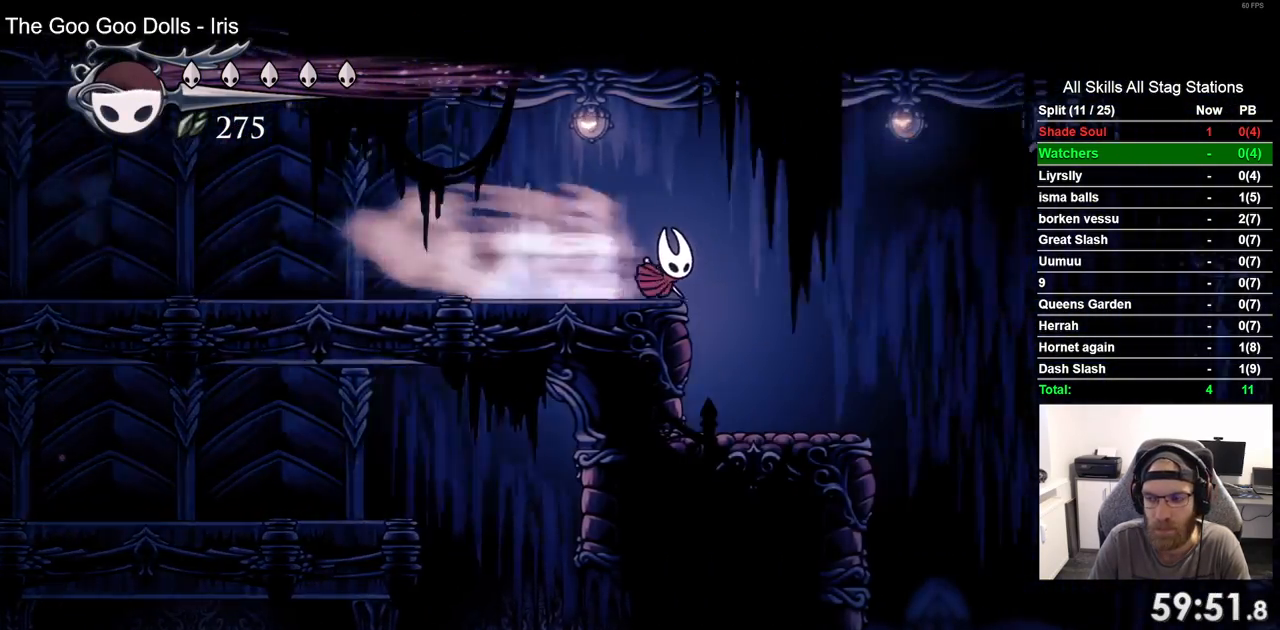
{"buttons": [], "left_stick": "center", "right_stick": "center", "events": [[50, "R2", "up"], [383, "DPAD_RIGHT", "up"]]}
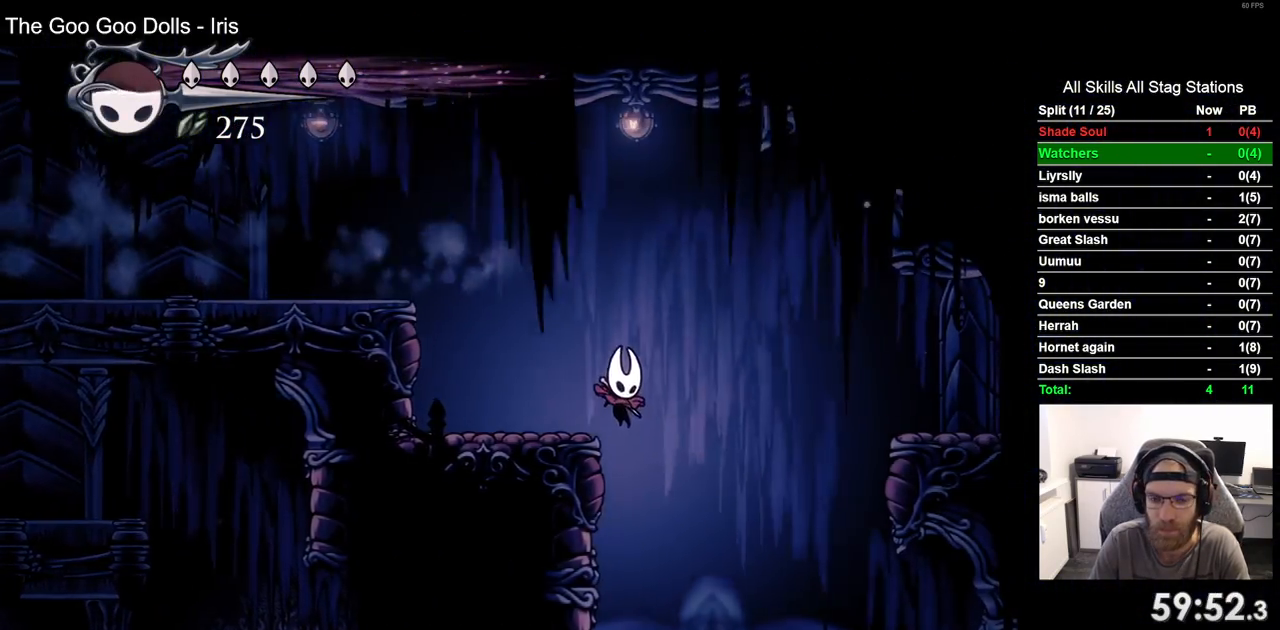
{"buttons": ["DPAD_LEFT"], "left_stick": "center", "right_stick": "center", "events": [[467, "DPAD_LEFT", "down"]]}
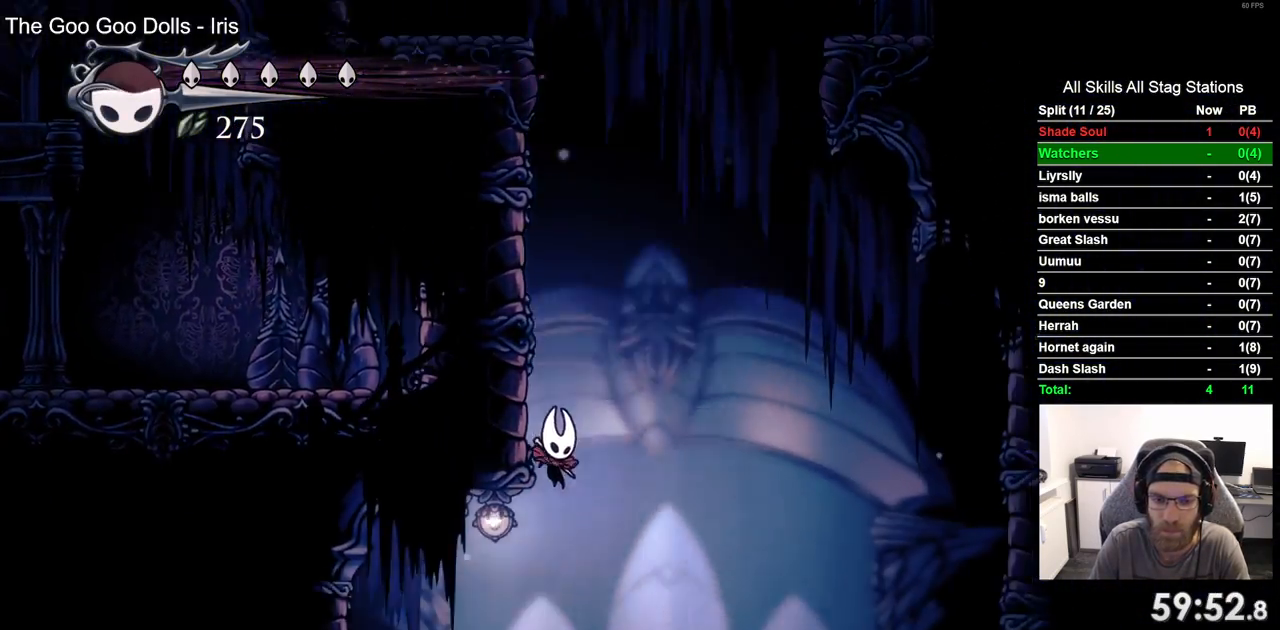
{"buttons": ["DPAD_LEFT"], "left_stick": "center", "right_stick": "center", "events": []}
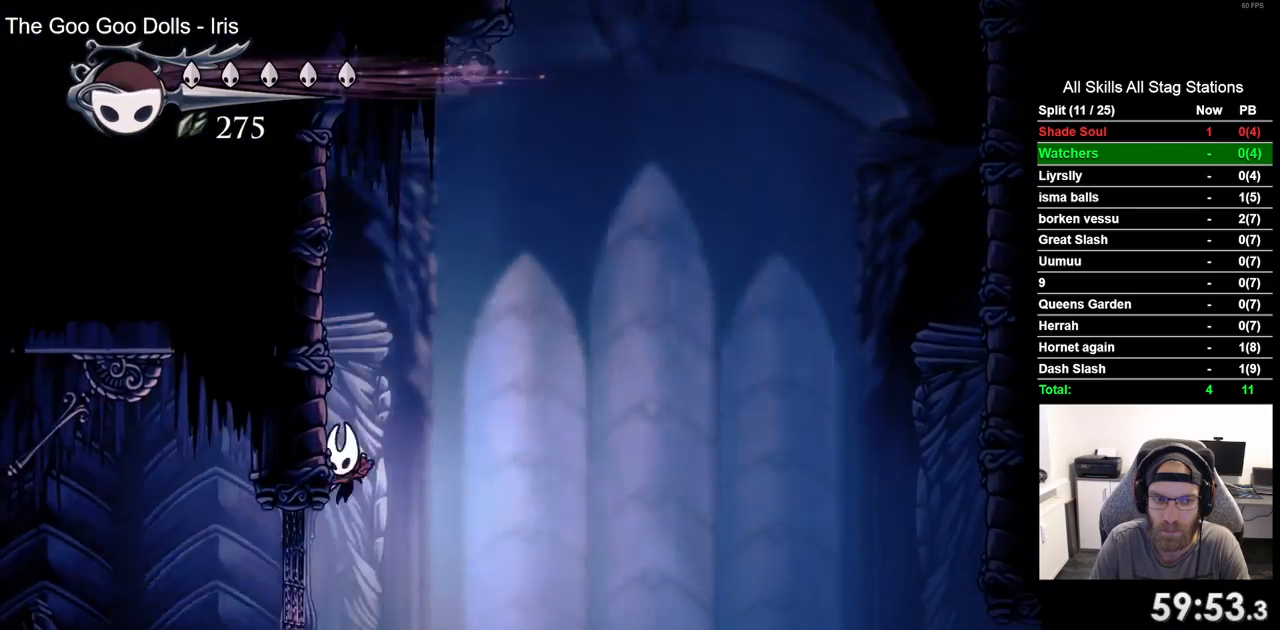
{"buttons": ["DPAD_LEFT"], "left_stick": "center", "right_stick": "center", "events": []}
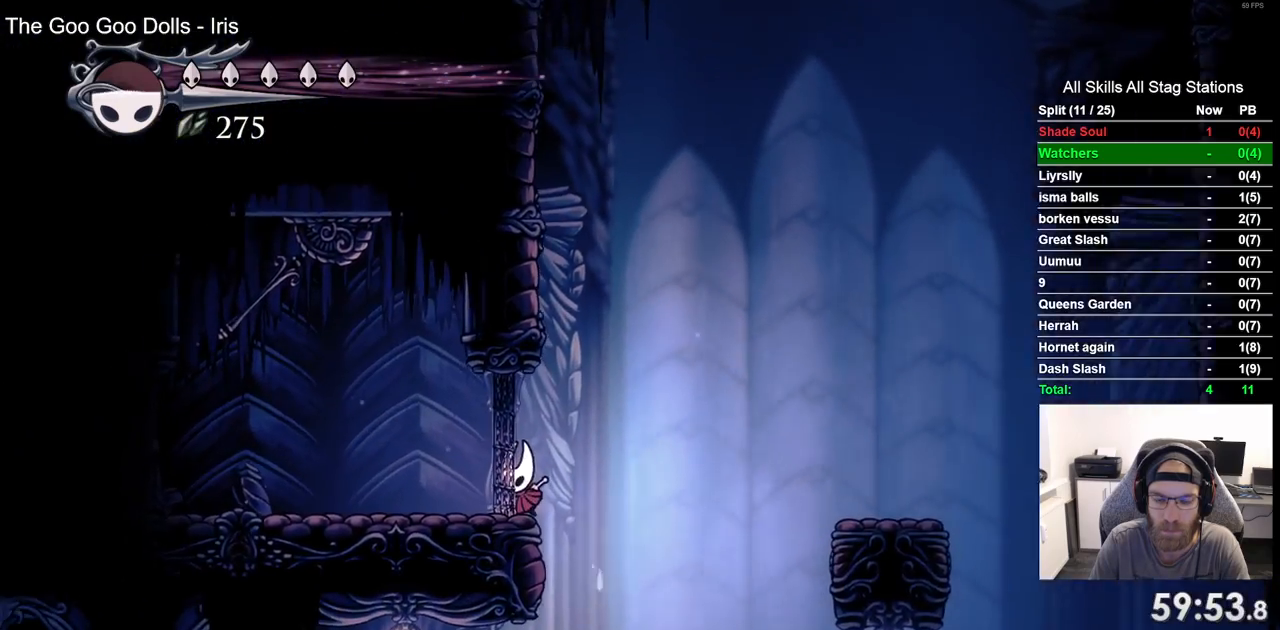
{"buttons": ["DPAD_LEFT"], "left_stick": "center", "right_stick": "center", "events": []}